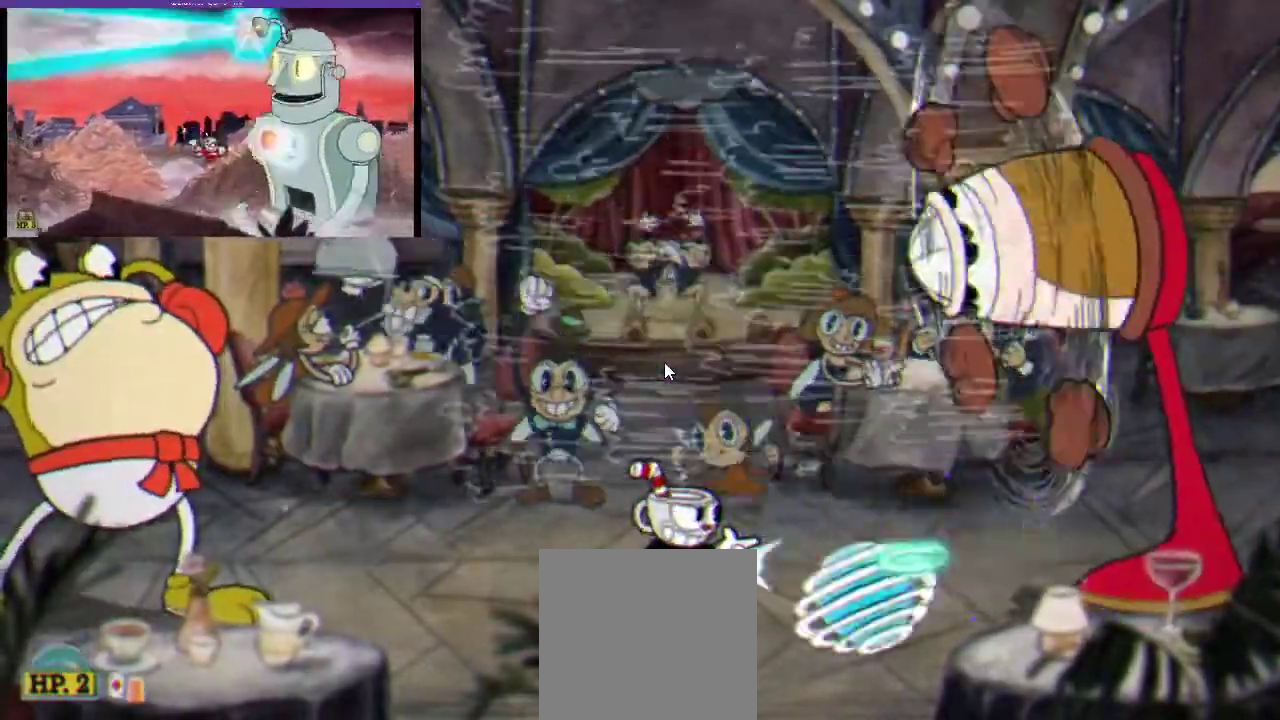
Gameplay with a controller (Xbox layout); each line is a JSON object with the inputs held at the frame after it. "events" lists button and stick changes between this image and that frame as [ms after this image, input, new state], when the widget could be followed in between. Not read: R3.
{"buttons": ["X", "R1", "DPAD_RIGHT"], "left_stick": "center", "right_stick": "center"}
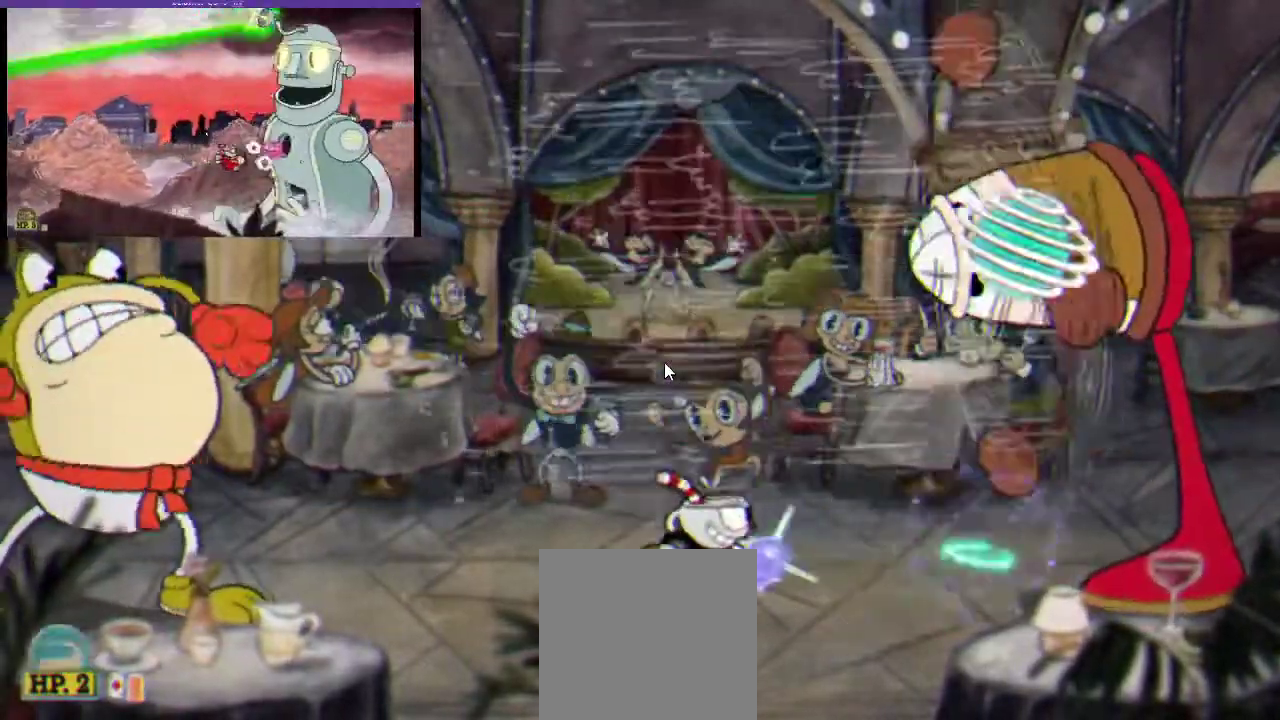
{"buttons": ["R1"], "left_stick": "center", "right_stick": "center", "events": [[33, "X", "up"], [133, "X", "down"], [200, "X", "up"], [300, "X", "down"], [333, "X", "up"], [433, "DPAD_RIGHT", "up"], [433, "X", "down"], [500, "X", "up"]]}
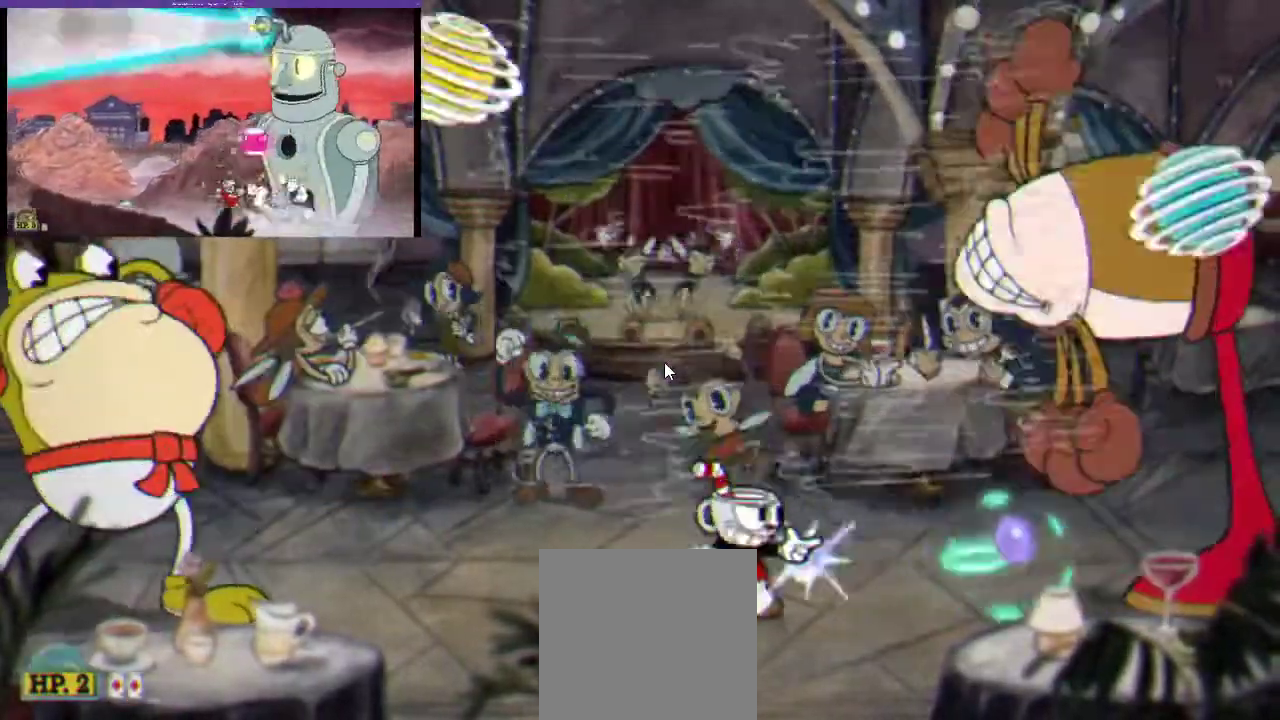
{"buttons": ["R1", "DPAD_RIGHT"], "left_stick": "center", "right_stick": "center", "events": [[100, "X", "down"], [167, "DPAD_RIGHT", "down"], [167, "X", "up"], [267, "X", "down"], [333, "X", "up"], [433, "X", "down"], [500, "X", "up"]]}
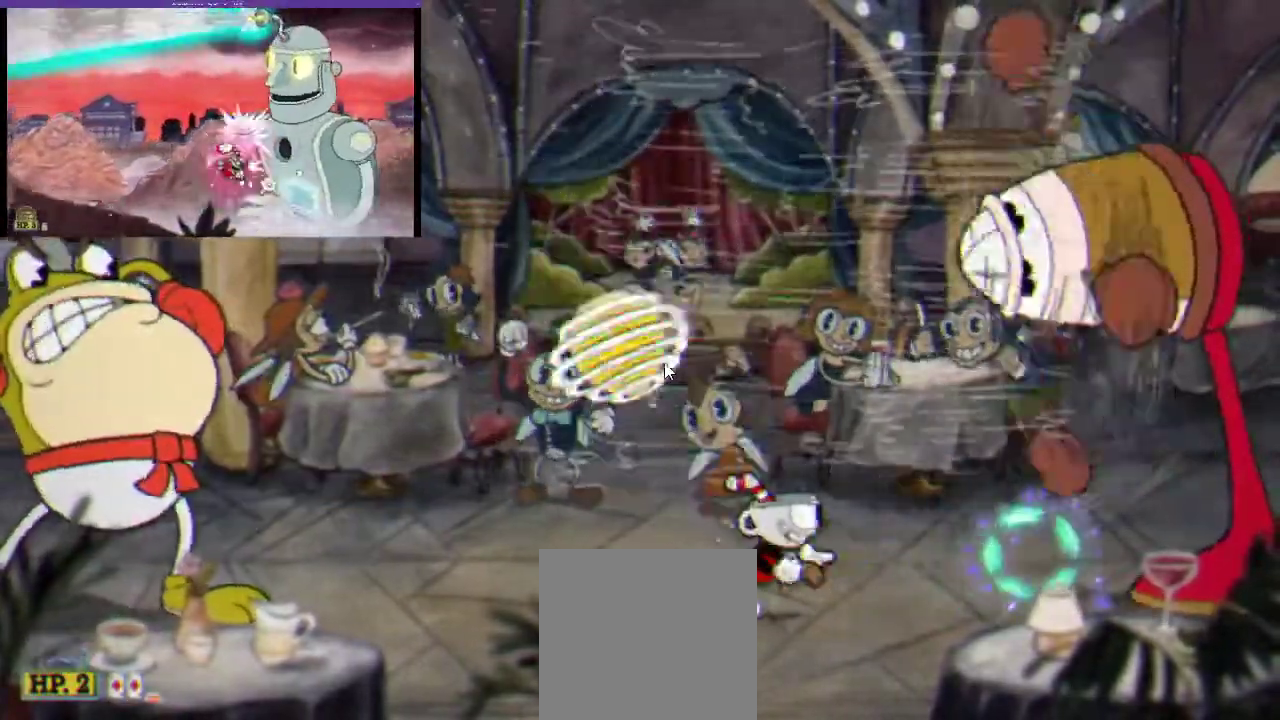
{"buttons": ["X", "R1", "DPAD_RIGHT"], "left_stick": "center", "right_stick": "center", "events": [[100, "X", "down"], [167, "X", "up"], [267, "X", "down"], [333, "X", "up"], [467, "X", "down"]]}
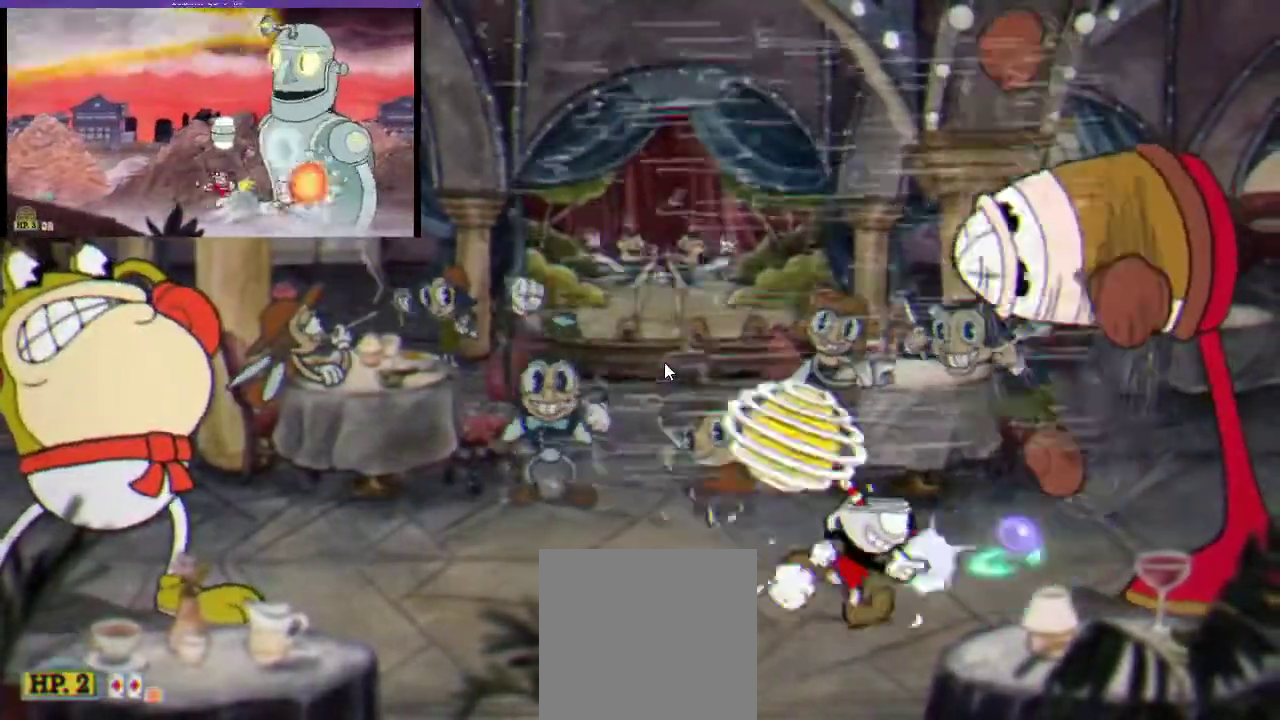
{"buttons": ["X", "R1"], "left_stick": "center", "right_stick": "center", "events": [[33, "X", "up"], [167, "X", "down"], [233, "X", "up"], [300, "DPAD_RIGHT", "up"], [333, "X", "down"], [400, "X", "up"], [500, "X", "down"]]}
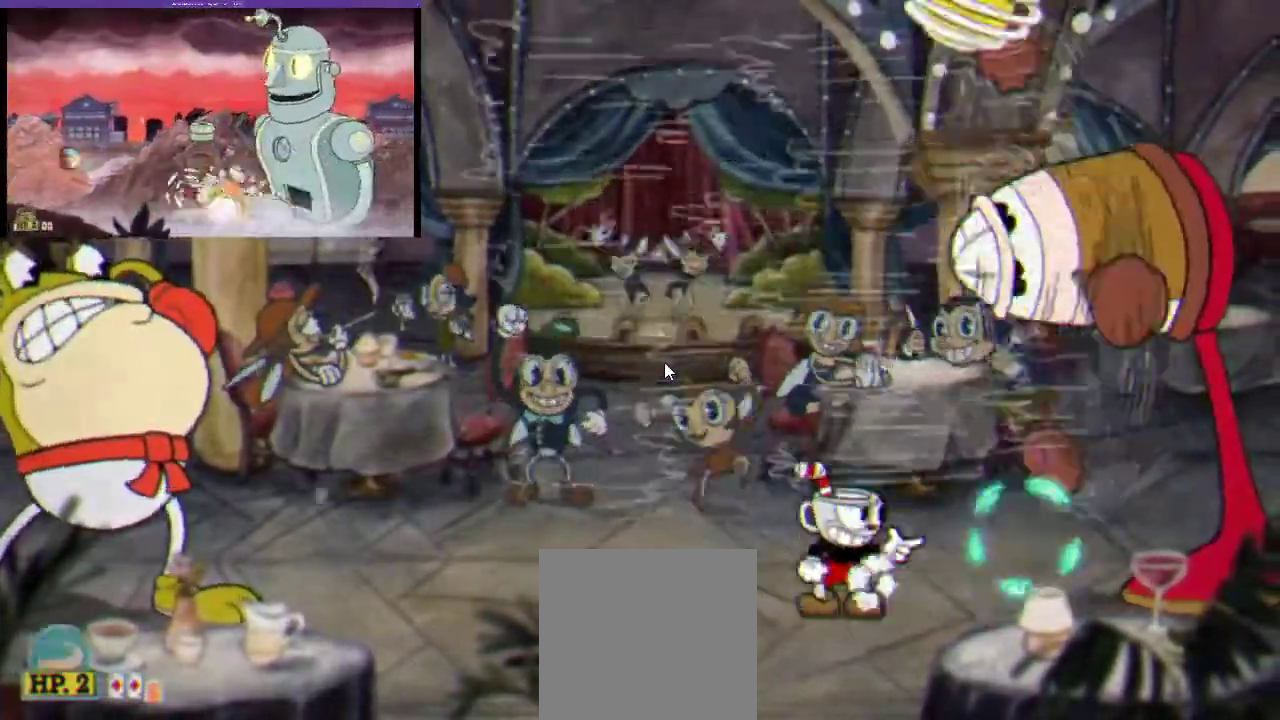
{"buttons": ["X", "R1"], "left_stick": "center", "right_stick": "center", "events": [[67, "X", "up"], [133, "X", "down"], [200, "X", "up"], [300, "X", "down"], [367, "X", "up"], [500, "X", "down"]]}
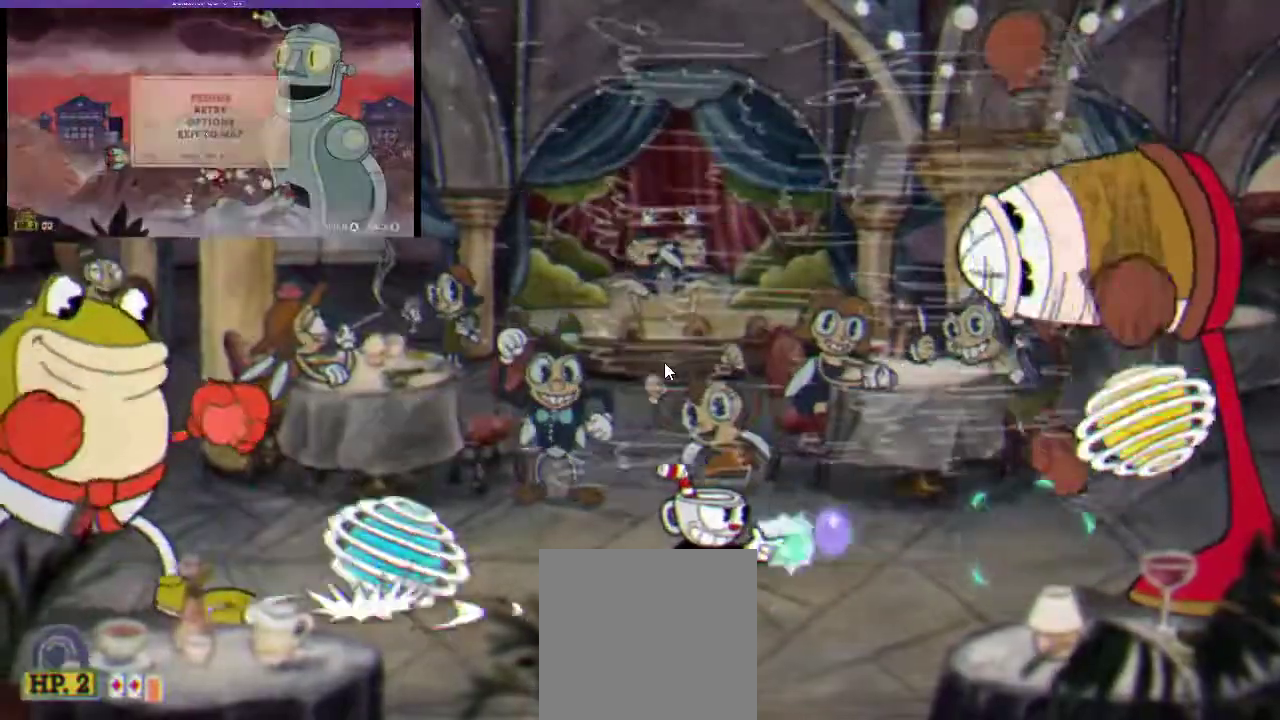
{"buttons": ["X", "R1", "DPAD_RIGHT"], "left_stick": "center", "right_stick": "center", "events": [[67, "X", "up"], [167, "X", "down"], [233, "X", "up"], [333, "X", "down"], [400, "X", "up"], [433, "DPAD_RIGHT", "down"], [500, "X", "down"]]}
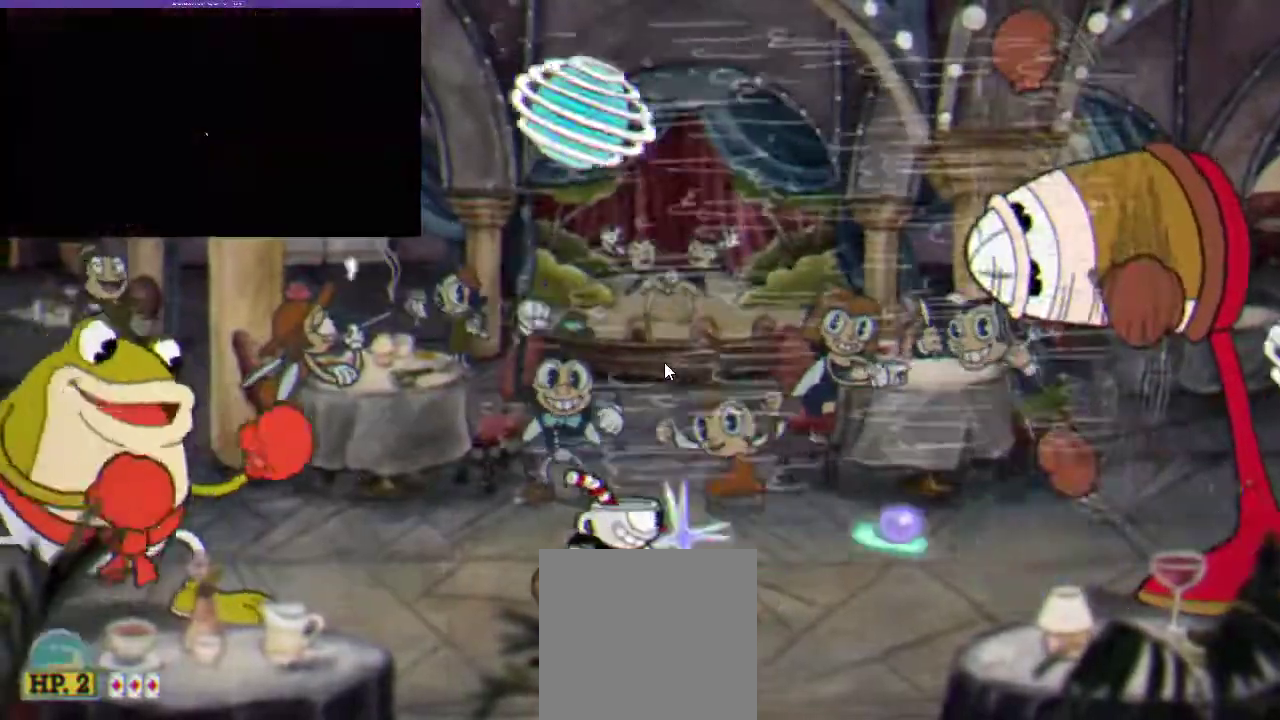
{"buttons": ["X", "R1", "DPAD_RIGHT"], "left_stick": "center", "right_stick": "center", "events": [[67, "X", "up"], [233, "DPAD_RIGHT", "up"], [367, "X", "down"], [433, "X", "up"], [467, "DPAD_RIGHT", "down"], [500, "X", "down"]]}
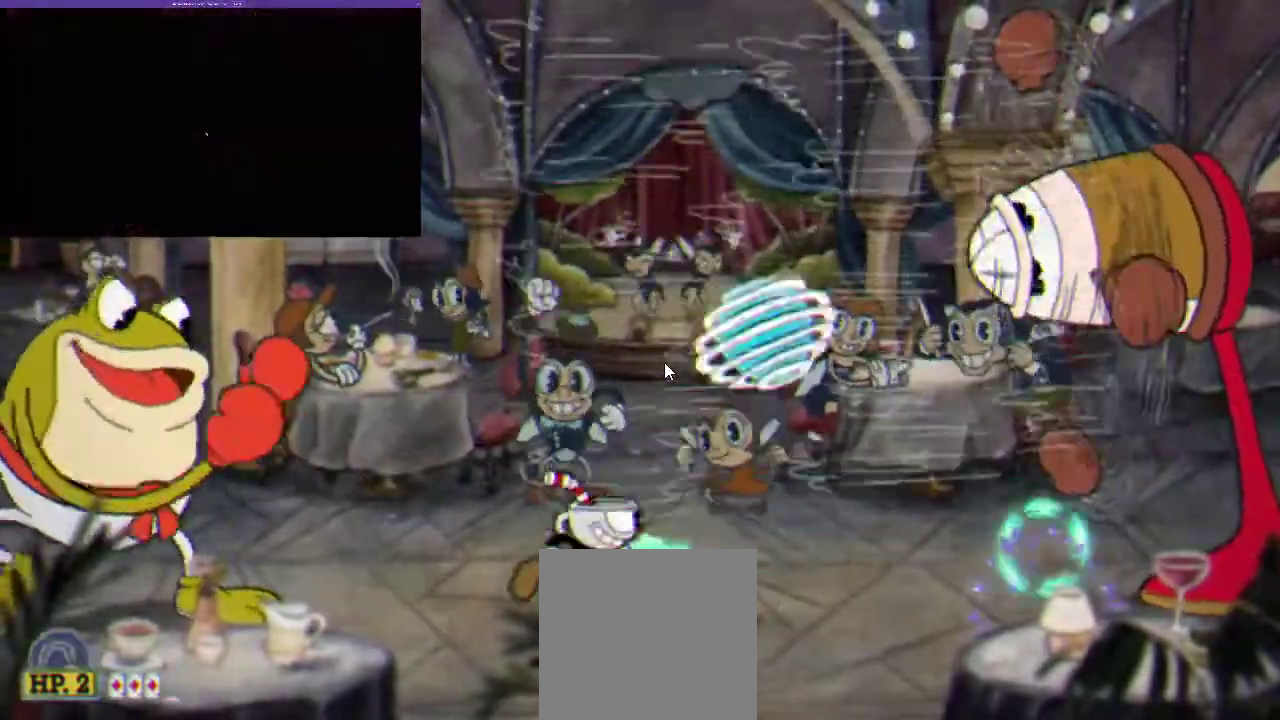
{"buttons": ["X", "R1", "DPAD_RIGHT"], "left_stick": "center", "right_stick": "center", "events": [[233, "X", "up"], [333, "X", "down"], [400, "X", "up"], [500, "X", "down"]]}